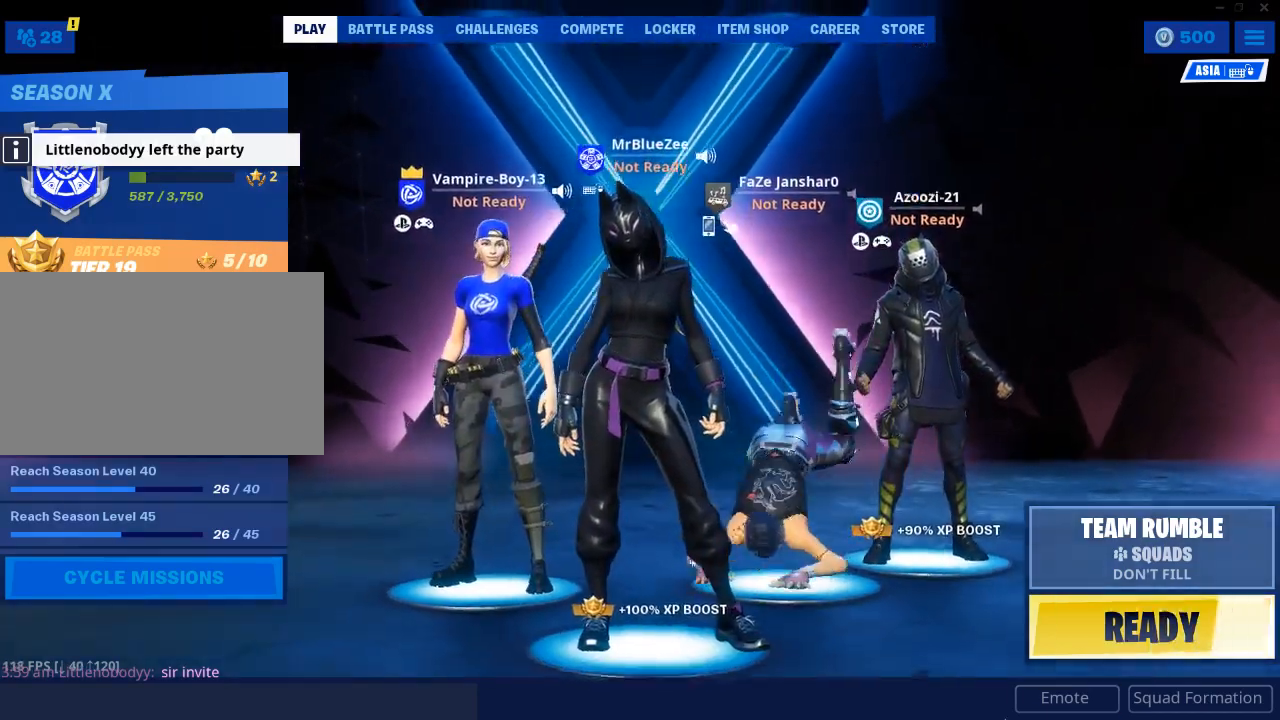
Gameplay with keyboard and mouse; each line is a JSON object with the keys and mouse buttons held at the frame after it. "events" lists presses ("down") and releases ("up") of "1", "2", "3", "4", "5", "a", "alt", "c", "caps_lock", "ctrl", "d", "e", "f", "g", "q", "r", "s", "shift", "space", "t", "tab", "v", "w", "x", "z", "mouse_left", "mouse_wheel" and "mouse_right" between this image and that frame as [ms after this image, input, new state], when the widget could be followed in between. "mouse_left", "mouse_wheel", "mouse_right" = the "left", "wheel", "right" buttons of the "mouse" list. No other keys are recorded. "wheel" means that the mouse wheel is clicked or scrolled. Not read: mouse_move.
{"keys": [], "mouse": ["left"], "events": [[417, "mouse_left", "down"]]}
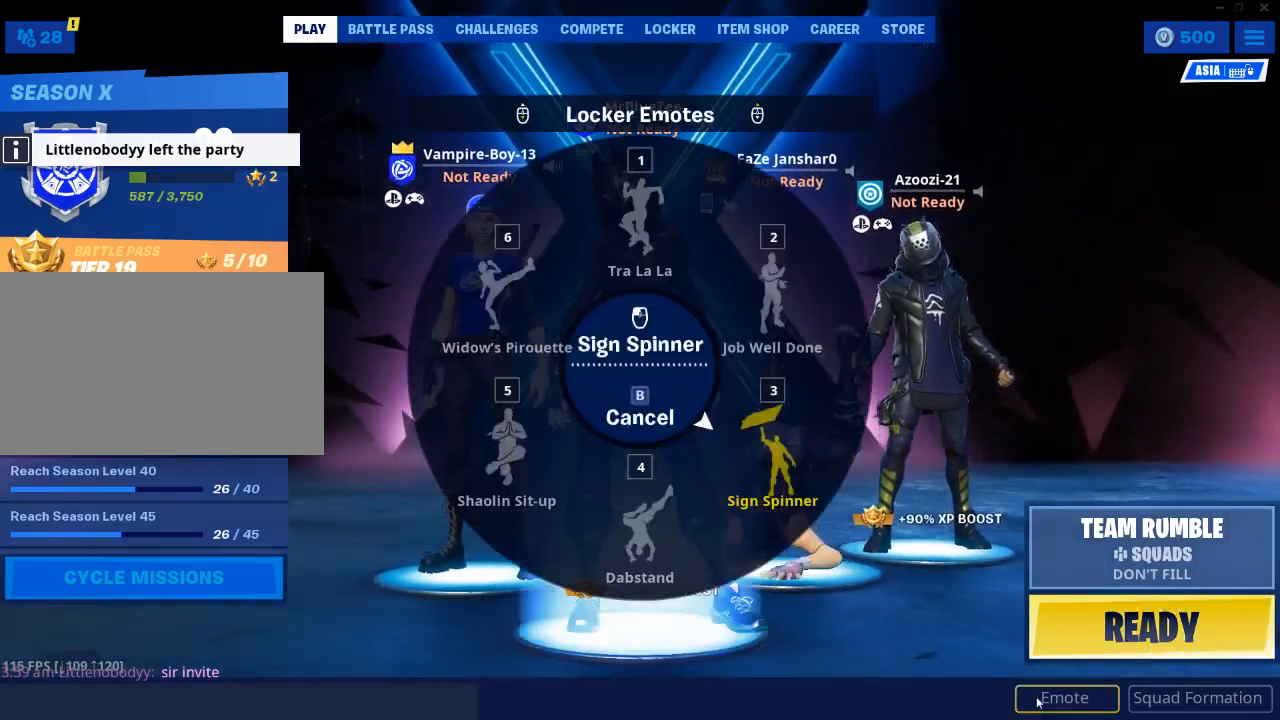
{"keys": [], "mouse": [], "events": [[16, "mouse_left", "up"]]}
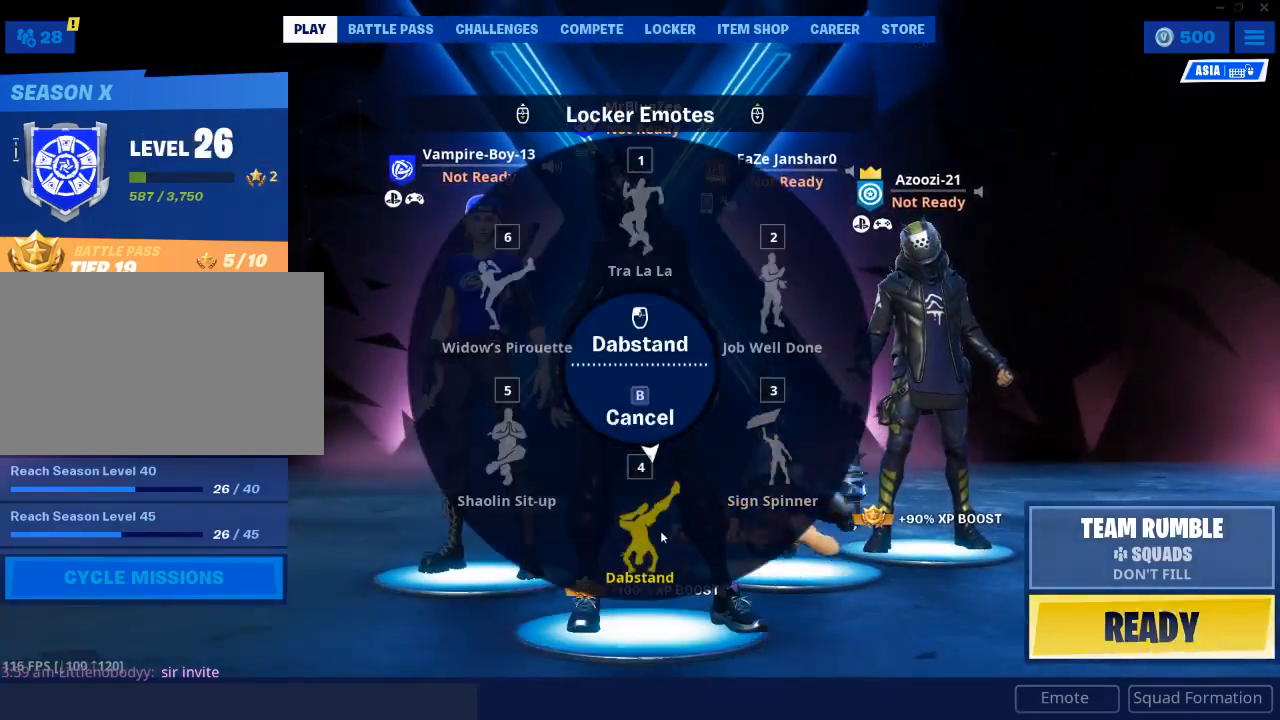
{"keys": [], "mouse": [], "events": []}
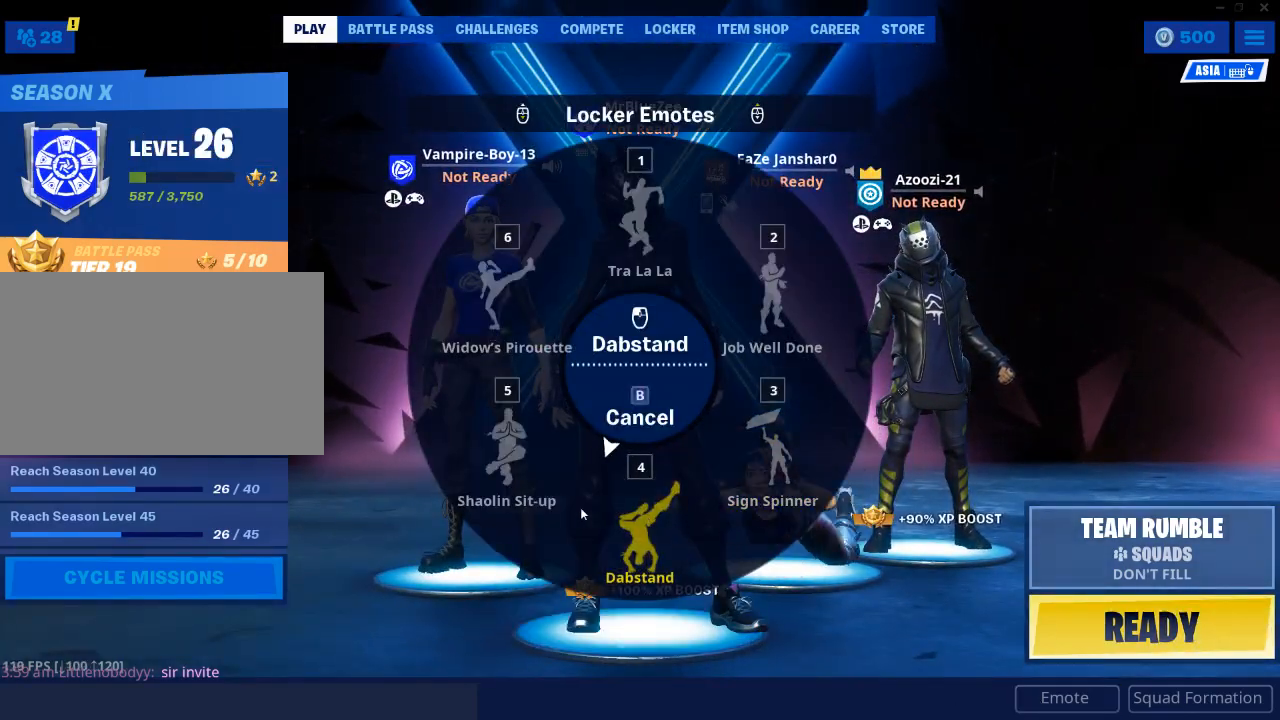
{"keys": [], "mouse": ["left"], "events": [[467, "mouse_left", "down"]]}
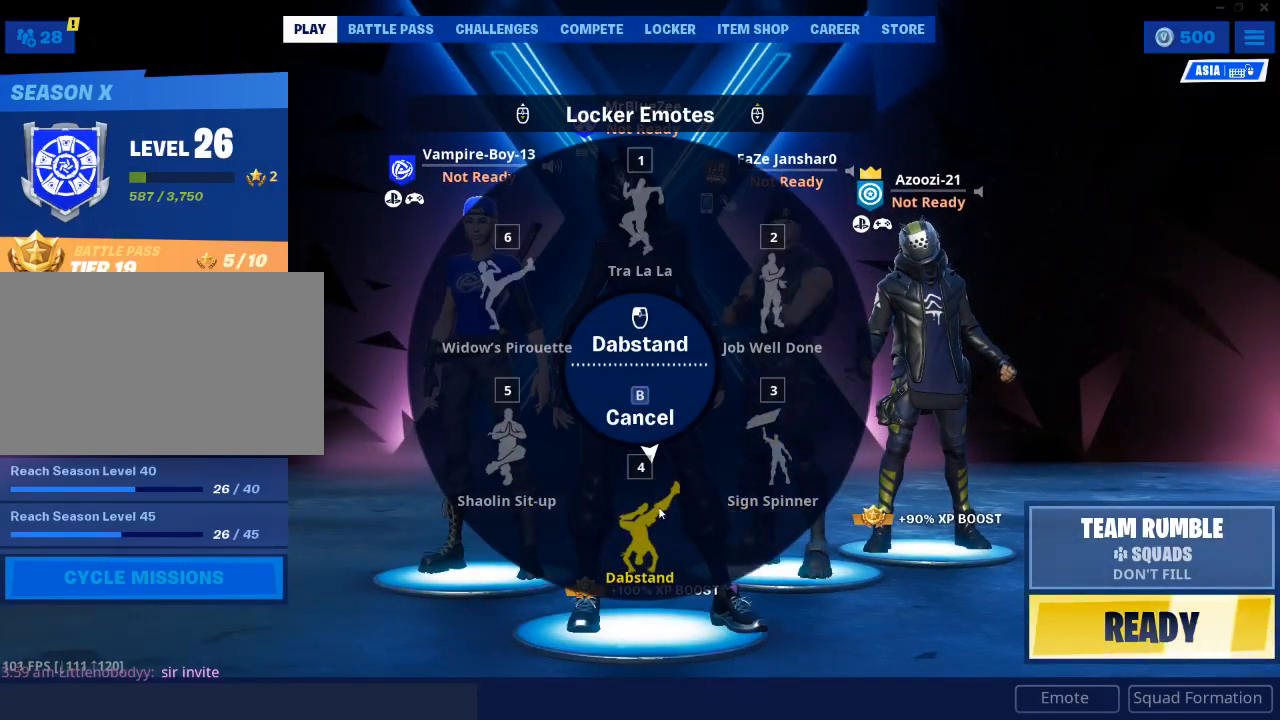
{"keys": [], "mouse": [], "events": [[100, "mouse_left", "up"]]}